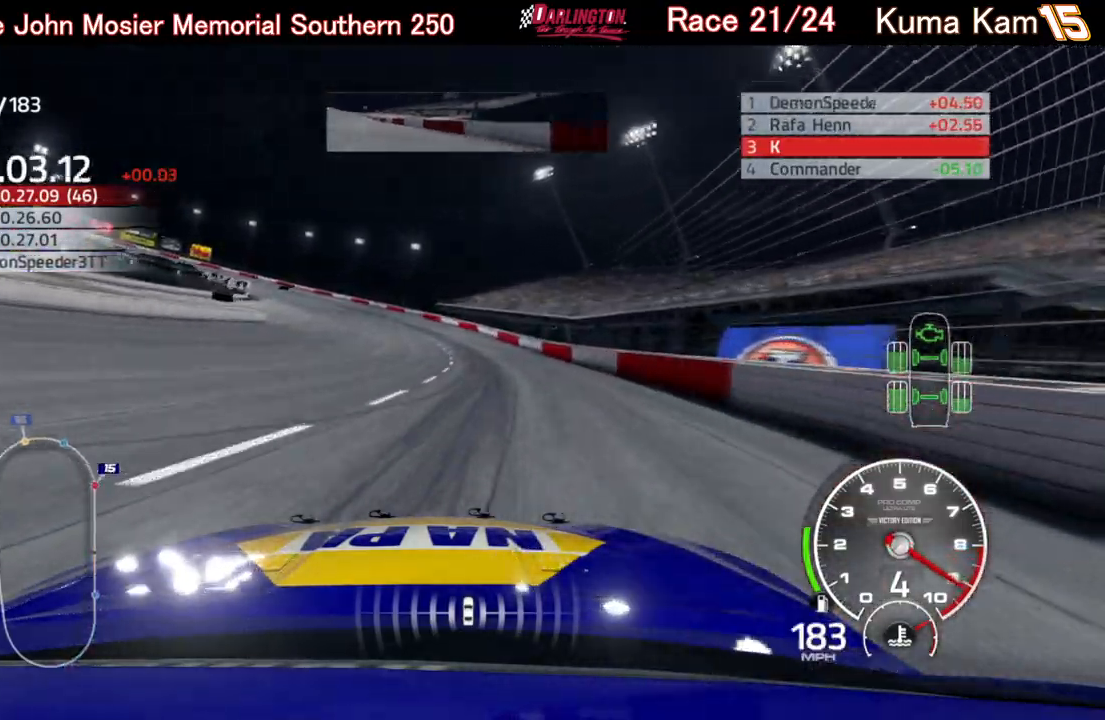
Gameplay with a controller (Xbox layout); each line is a JSON object with the inputs held at the frame after it. "events" lists button and stick changes between this image and that frame as [ms after this image, input, new state], when the widget could be followed in between.
{"buttons": [], "left_stick": "left", "right_stick": "center", "events": [[150, "R2", "up"]]}
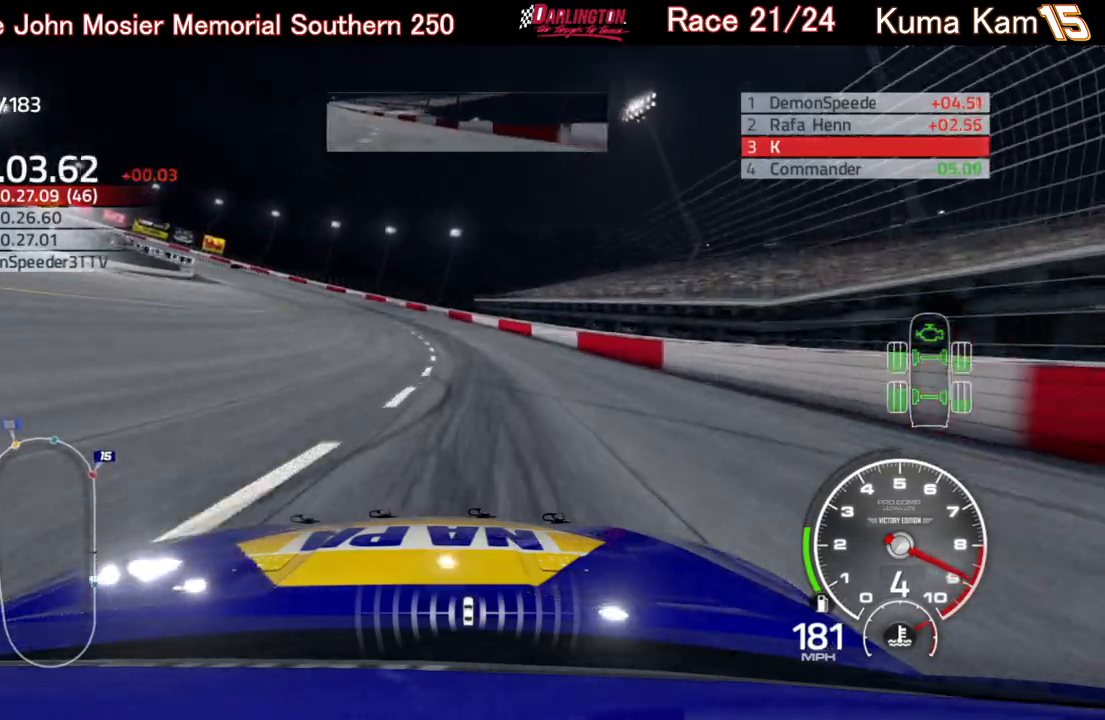
{"buttons": [], "left_stick": "left", "right_stick": "center", "events": []}
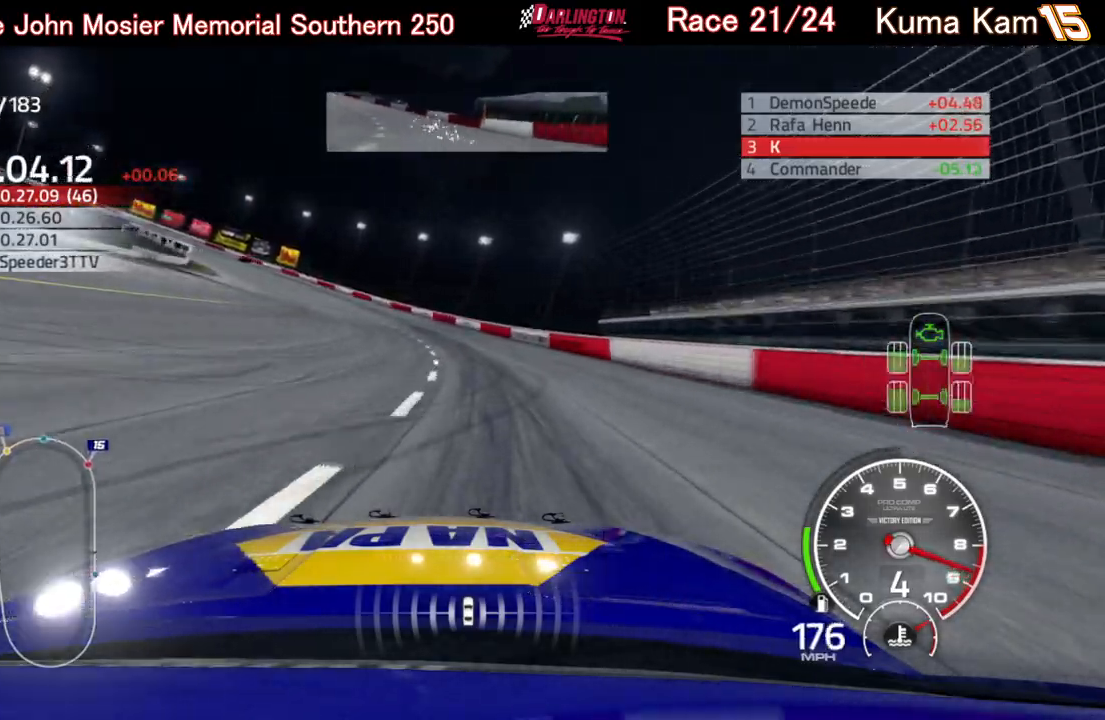
{"buttons": ["R2"], "left_stick": "left", "right_stick": "center", "events": [[217, "R2", "down"]]}
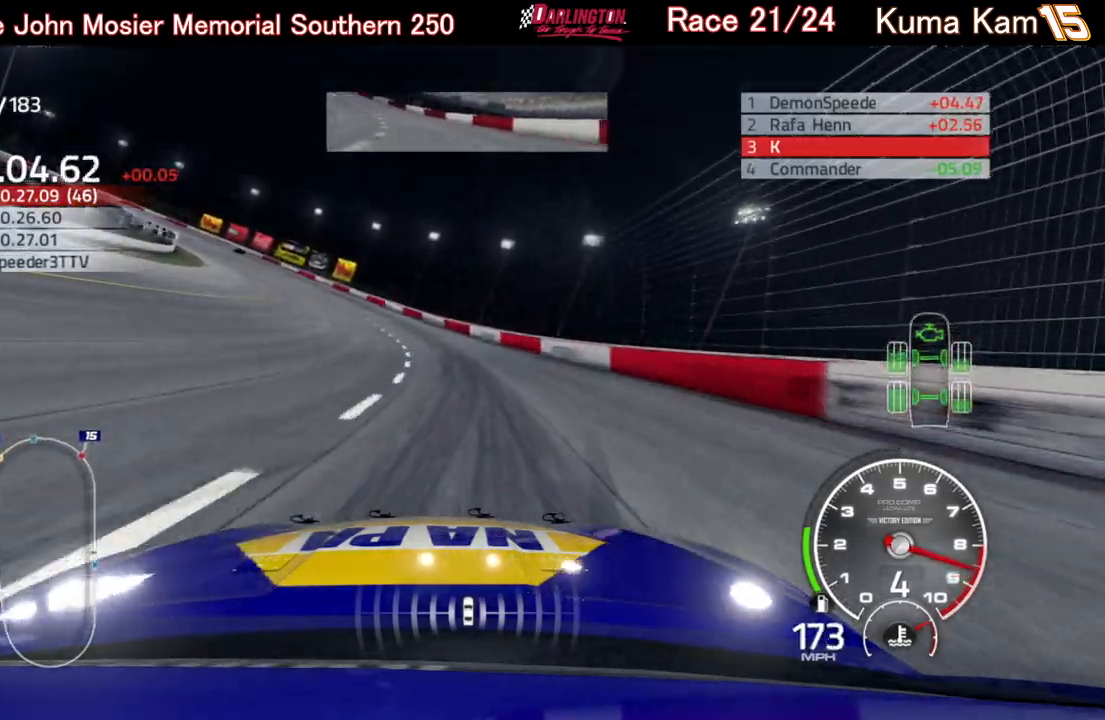
{"buttons": ["R2"], "left_stick": "left", "right_stick": "center", "events": []}
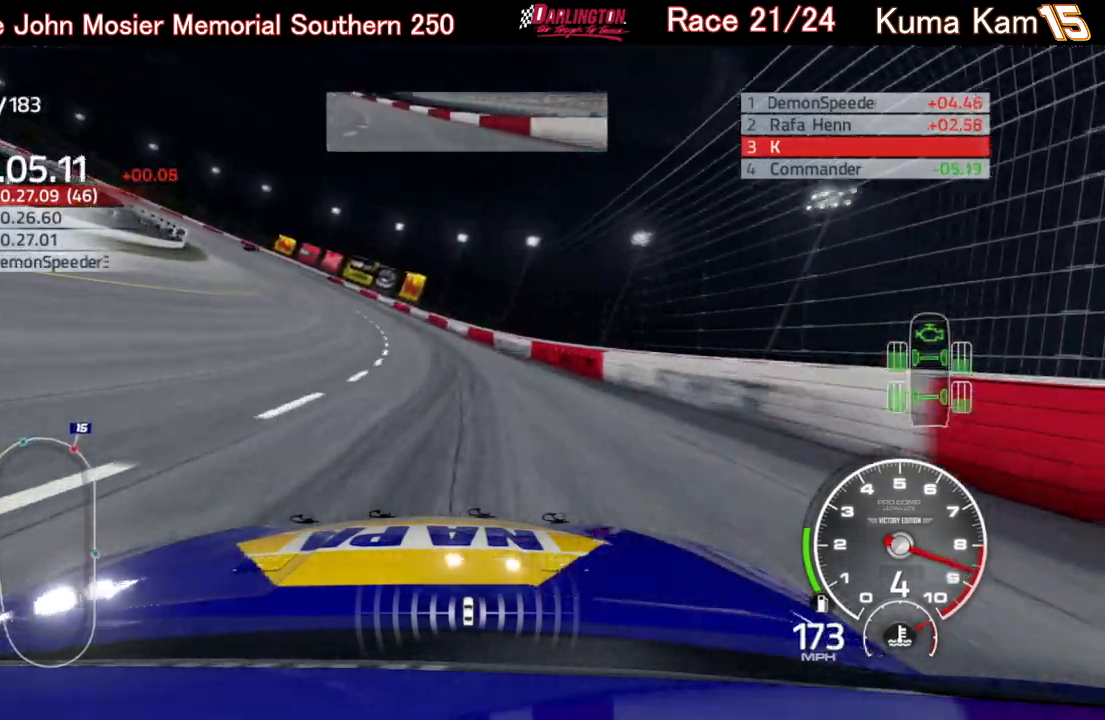
{"buttons": ["R2"], "left_stick": "left", "right_stick": "center", "events": []}
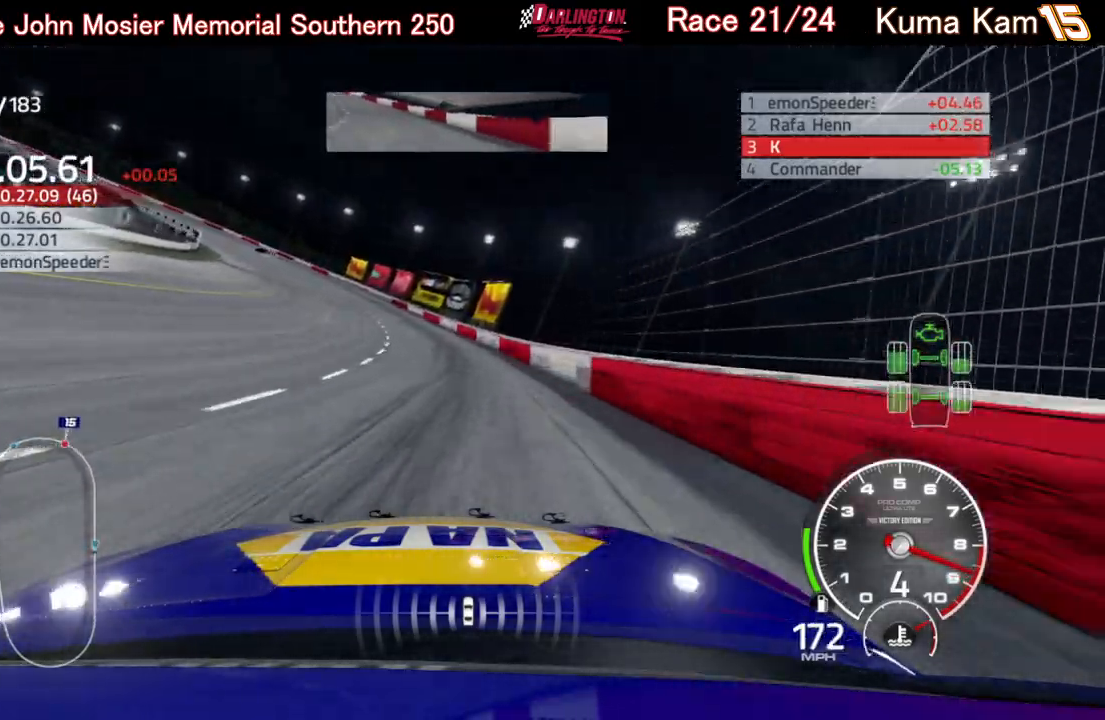
{"buttons": ["R2"], "left_stick": "left", "right_stick": "center", "events": []}
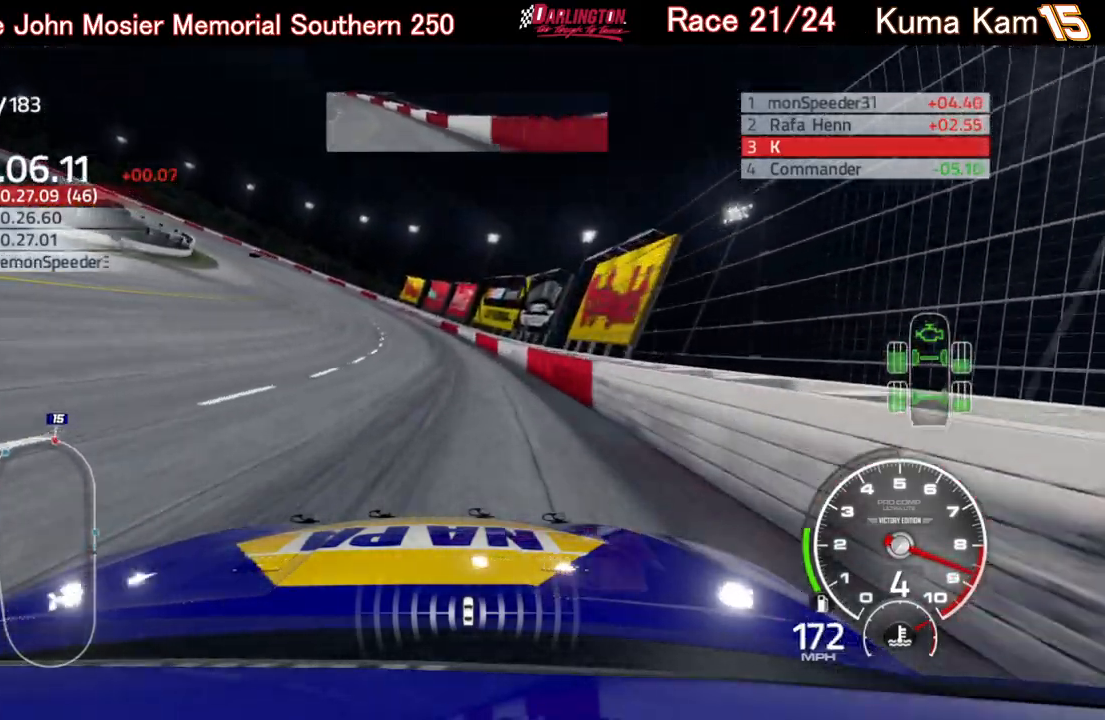
{"buttons": ["R2"], "left_stick": "left", "right_stick": "center", "events": []}
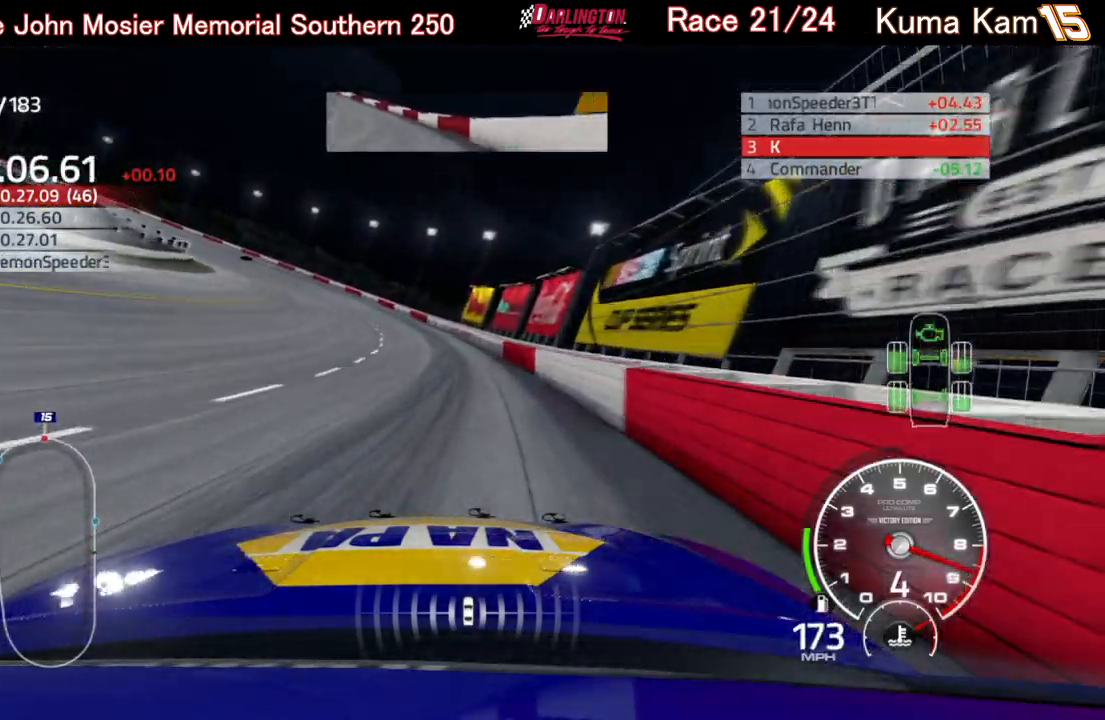
{"buttons": ["R2"], "left_stick": "left", "right_stick": "center", "events": []}
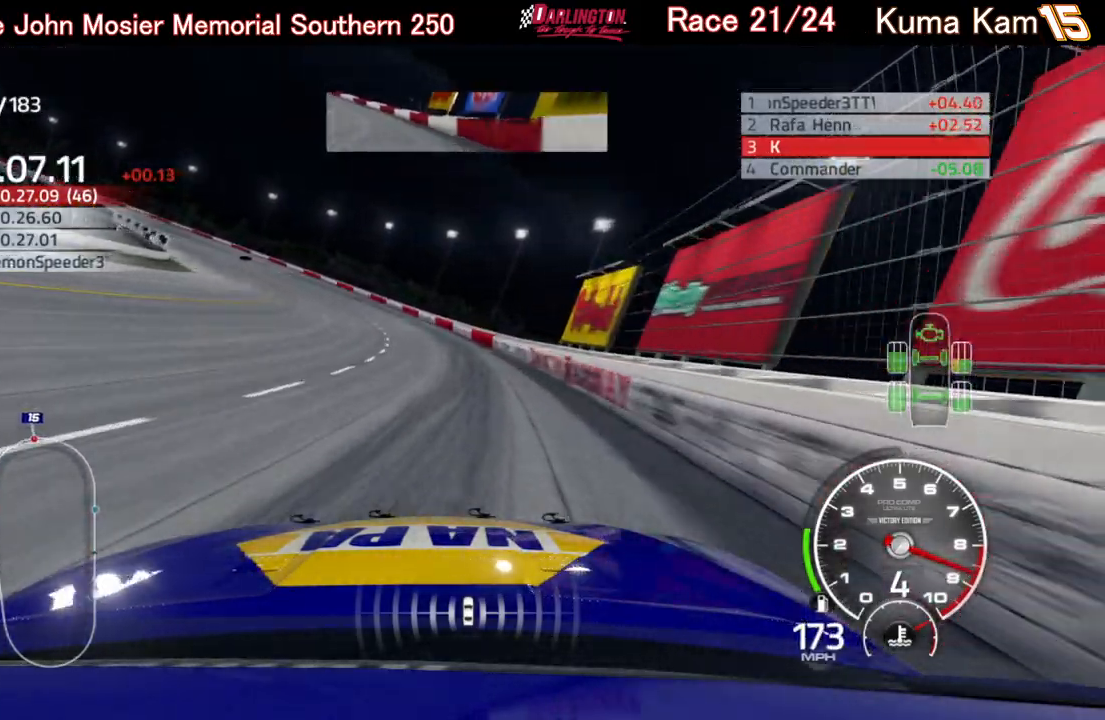
{"buttons": ["R2"], "left_stick": "left", "right_stick": "center", "events": []}
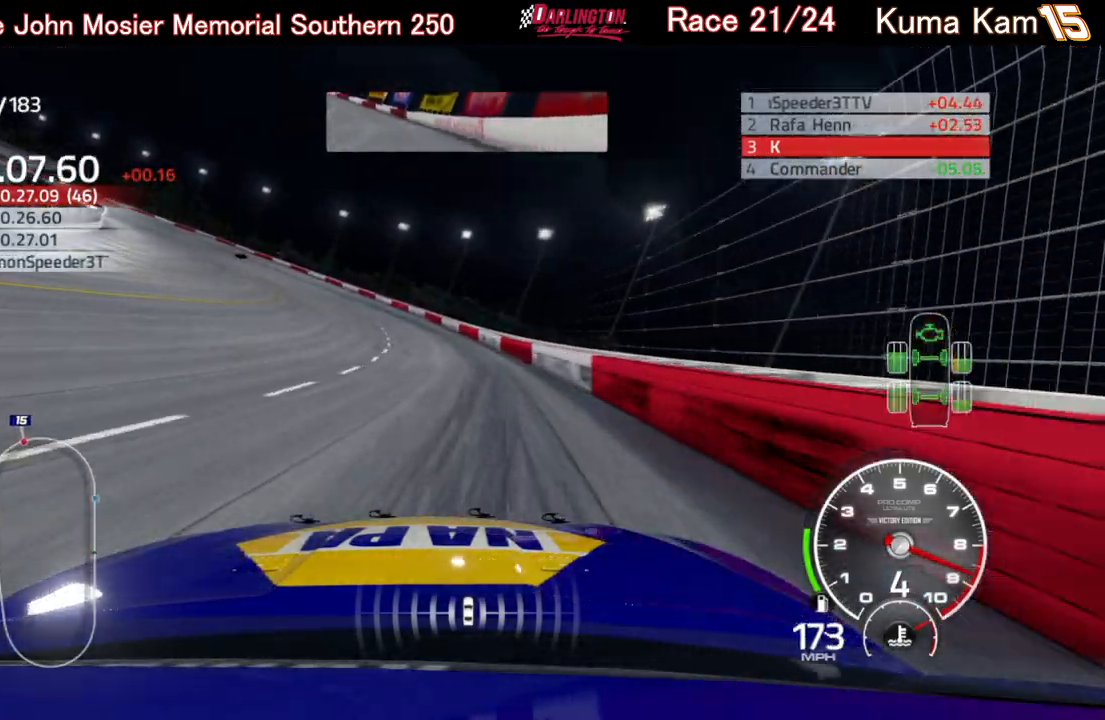
{"buttons": ["R2"], "left_stick": "left", "right_stick": "center", "events": []}
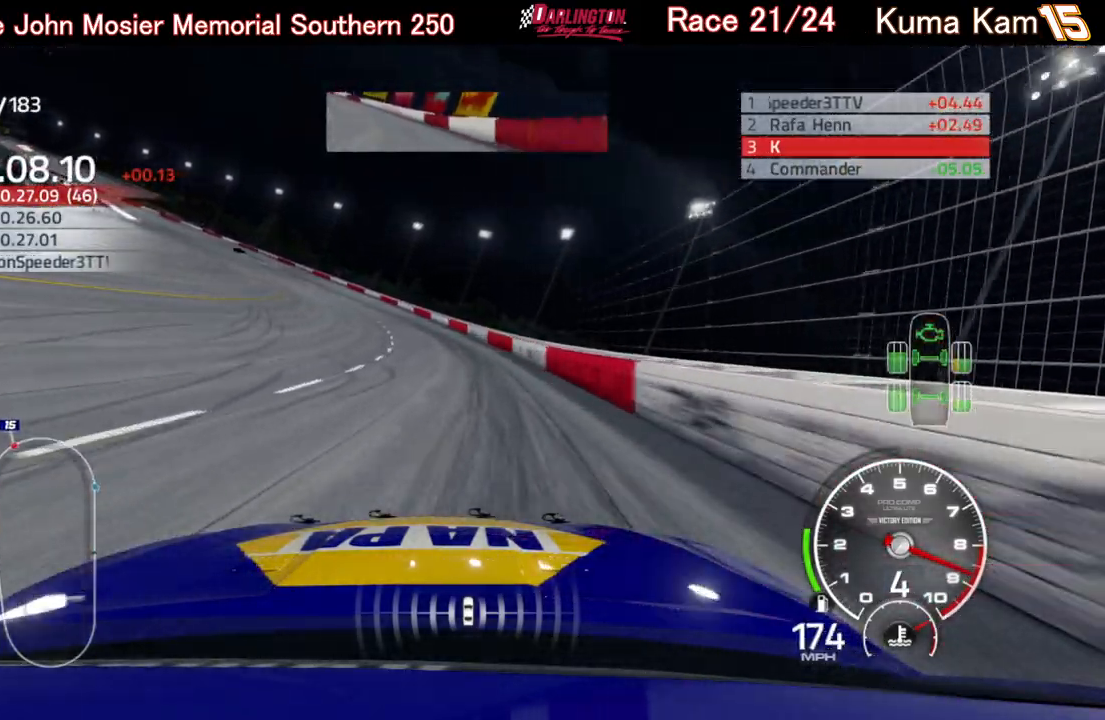
{"buttons": ["R2"], "left_stick": "left", "right_stick": "center", "events": []}
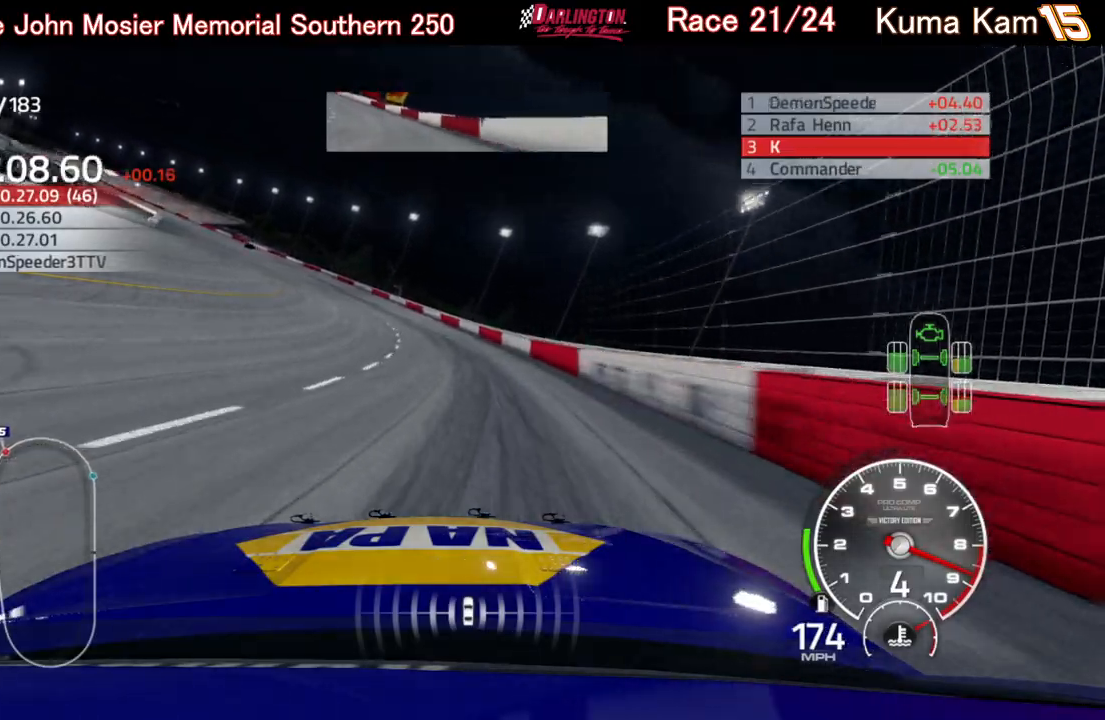
{"buttons": ["R2"], "left_stick": "left", "right_stick": "center", "events": []}
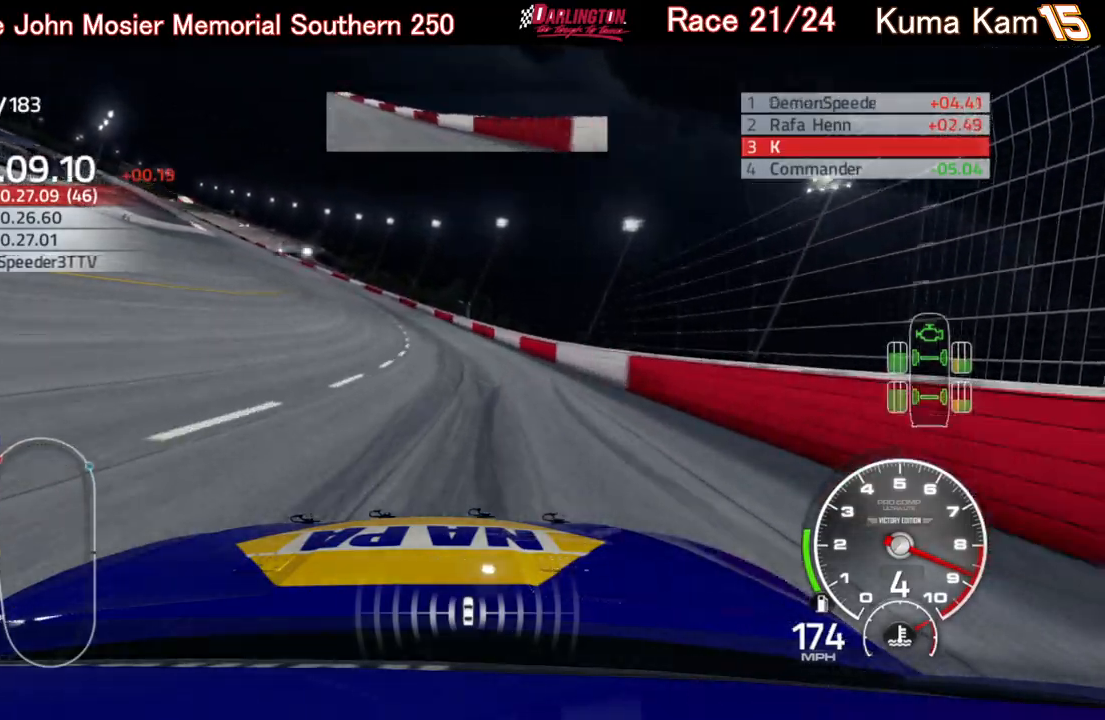
{"buttons": ["R2"], "left_stick": "left", "right_stick": "center", "events": []}
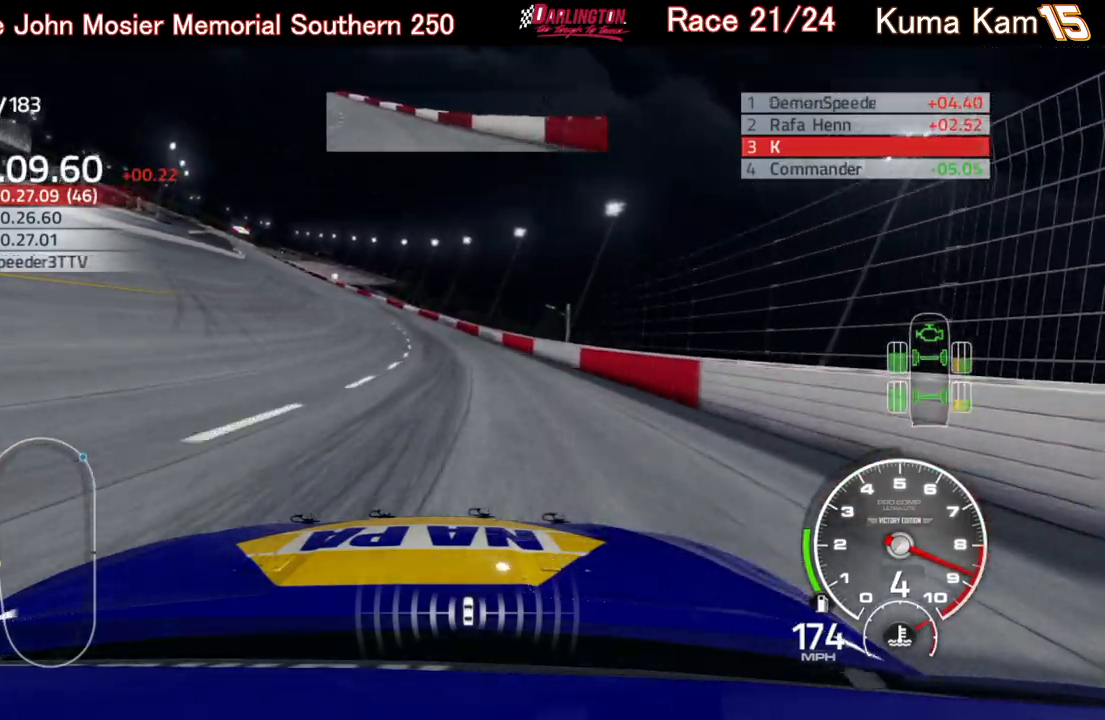
{"buttons": ["R2"], "left_stick": "left", "right_stick": "center", "events": []}
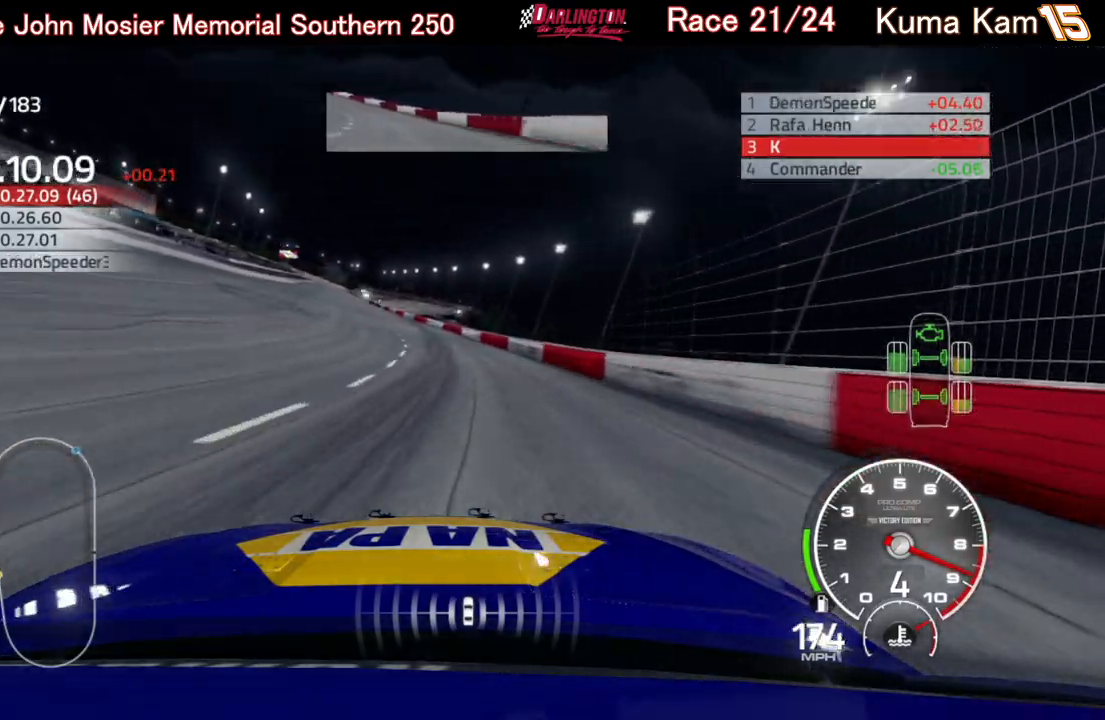
{"buttons": ["R2"], "left_stick": "left", "right_stick": "center", "events": []}
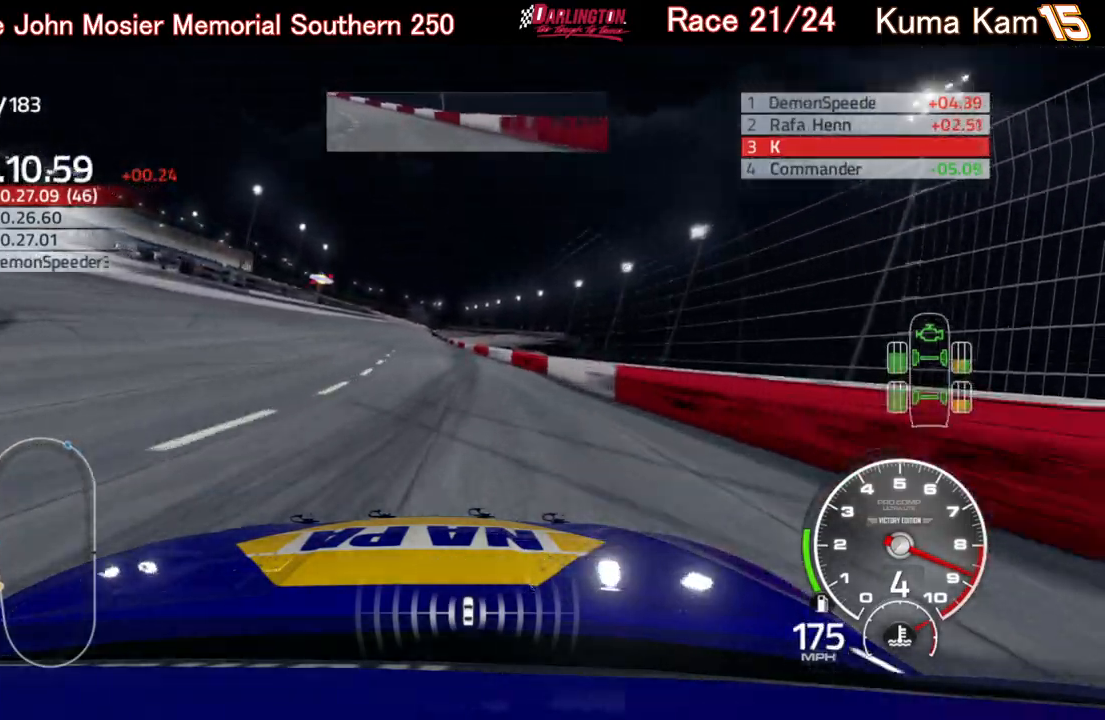
{"buttons": ["R2"], "left_stick": "center", "right_stick": "center", "events": [[233, "left_stick", "center"], [317, "left_stick", "down-left"], [467, "left_stick", "center"]]}
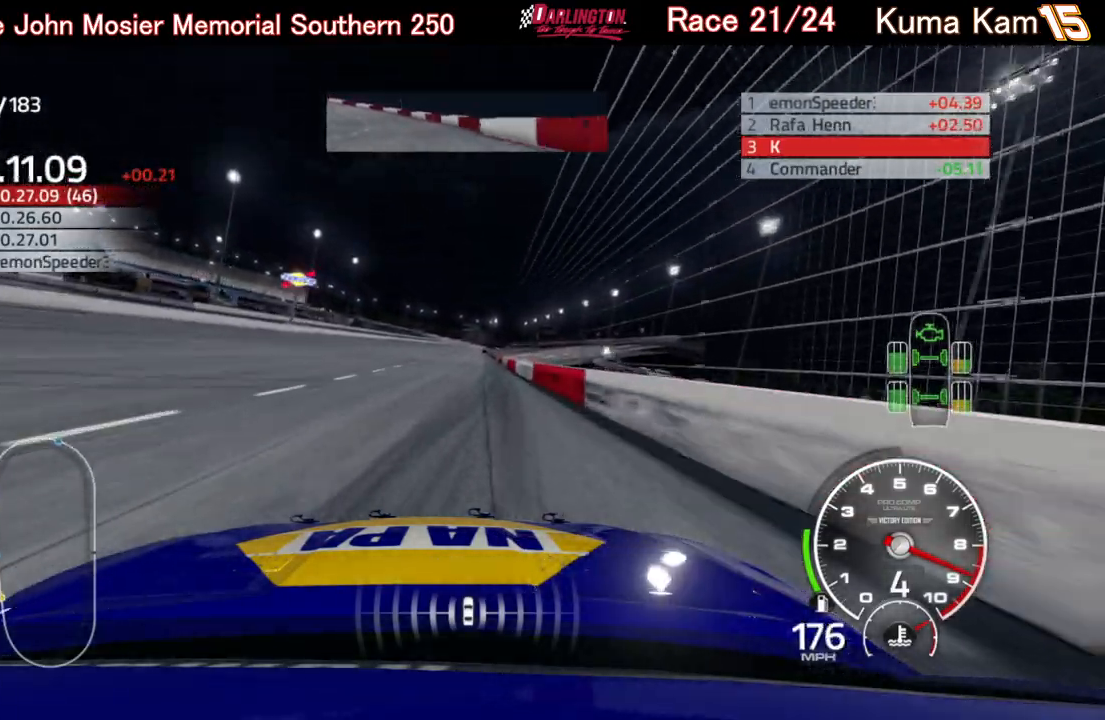
{"buttons": ["R2"], "left_stick": "center", "right_stick": "center", "events": [[33, "left_stick", "right"], [217, "left_stick", "center"]]}
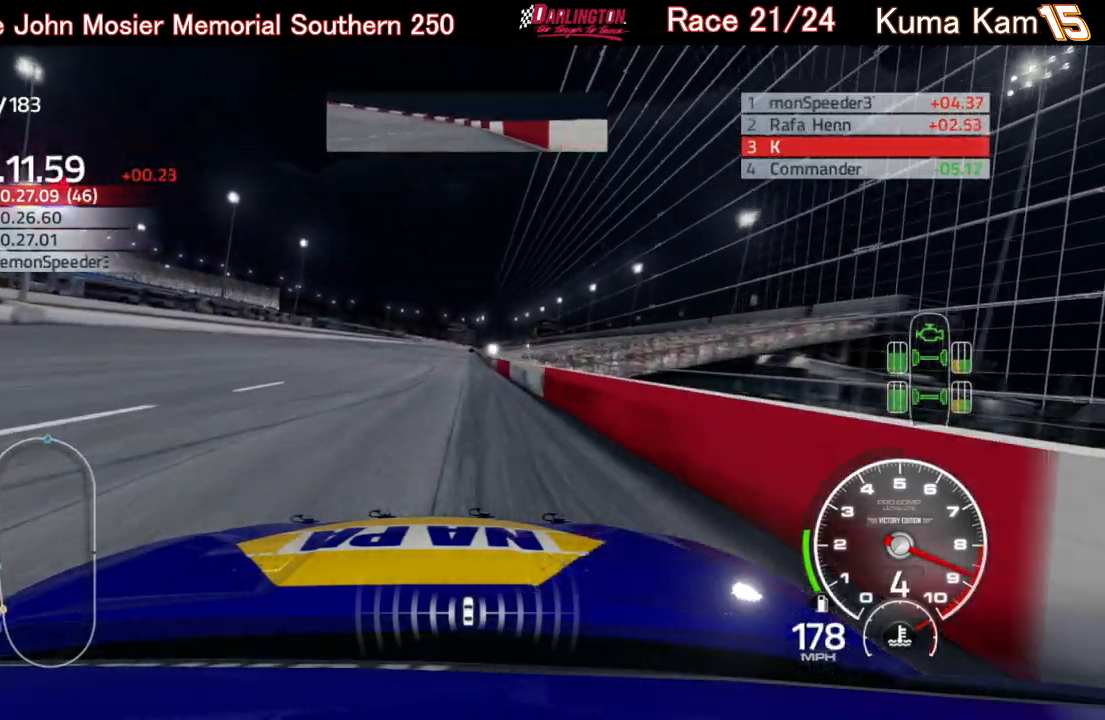
{"buttons": ["R2"], "left_stick": "right", "right_stick": "center", "events": [[150, "left_stick", "right"], [267, "left_stick", "center"], [400, "left_stick", "right"]]}
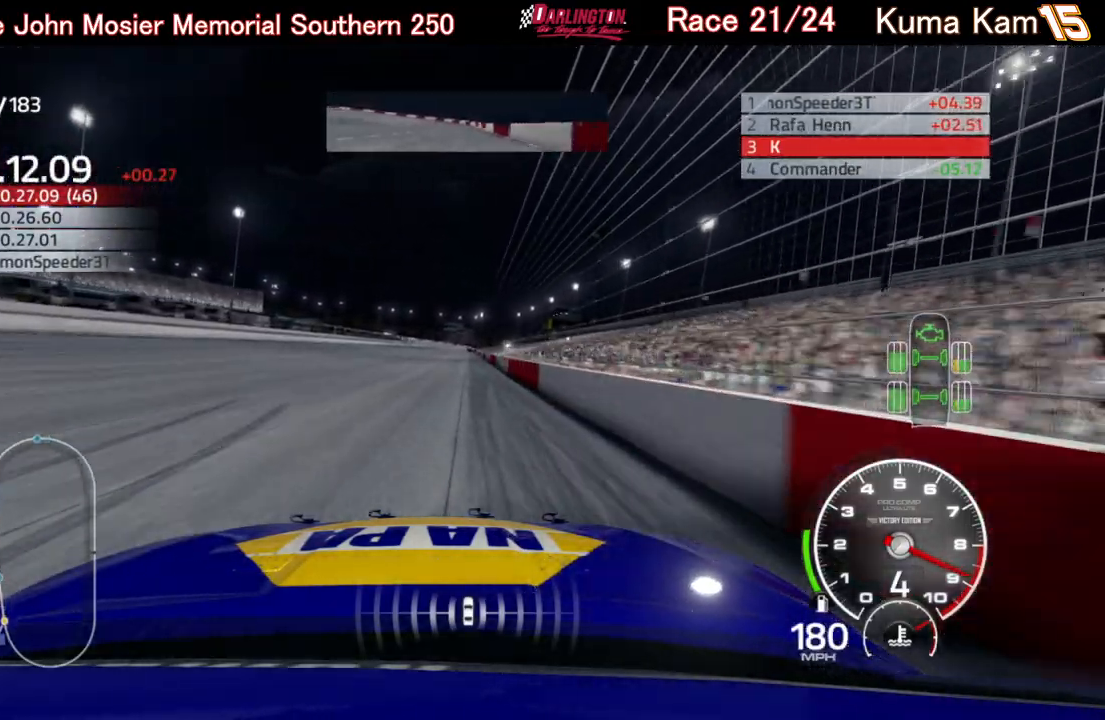
{"buttons": ["R2"], "left_stick": "center", "right_stick": "center", "events": [[17, "left_stick", "center"]]}
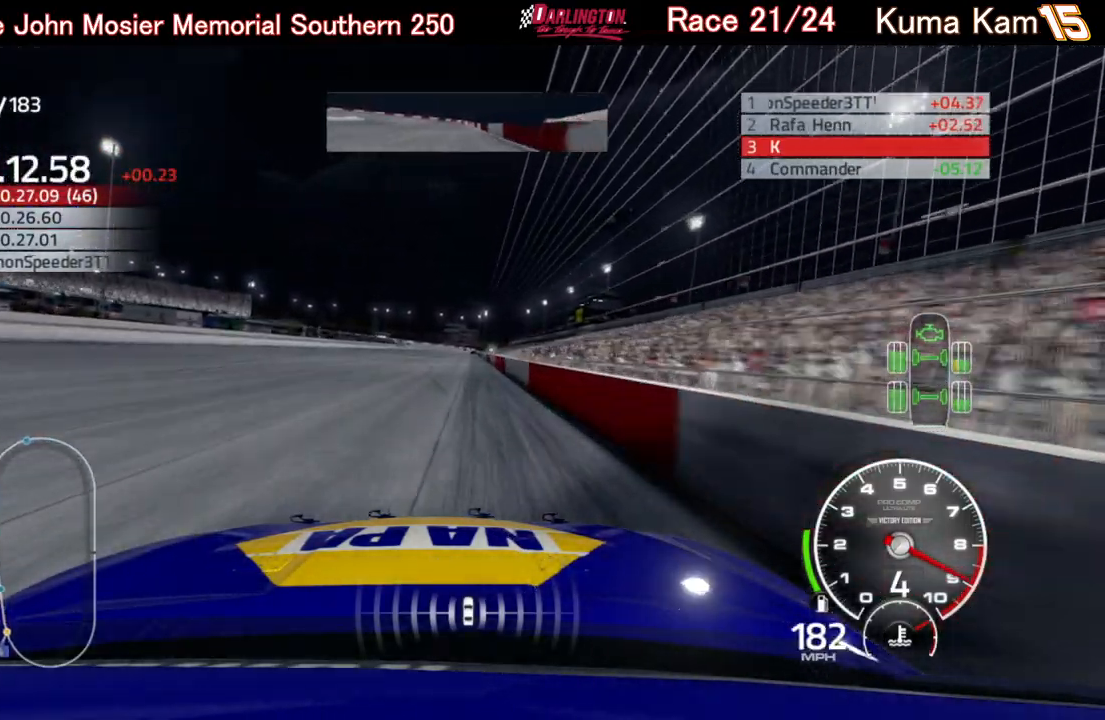
{"buttons": ["R2"], "left_stick": "center", "right_stick": "center", "events": [[50, "left_stick", "up-right"], [167, "left_stick", "center"]]}
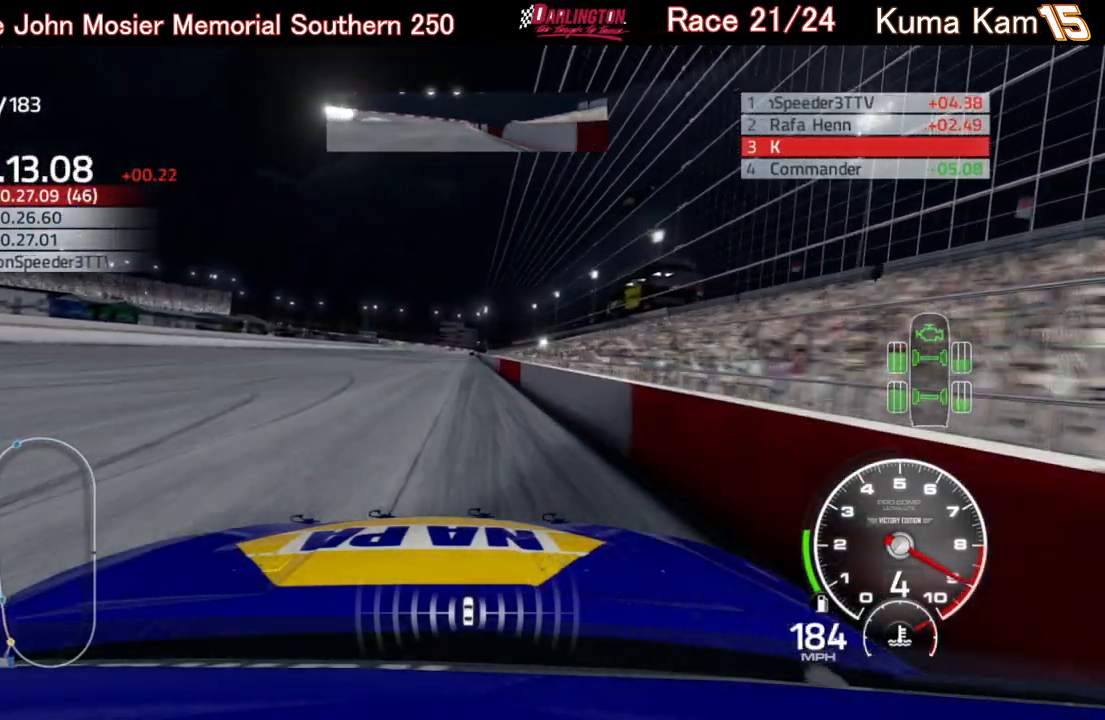
{"buttons": ["R2"], "left_stick": "center", "right_stick": "center", "events": [[100, "left_stick", "up-right"], [250, "left_stick", "center"], [383, "left_stick", "right"], [450, "left_stick", "center"]]}
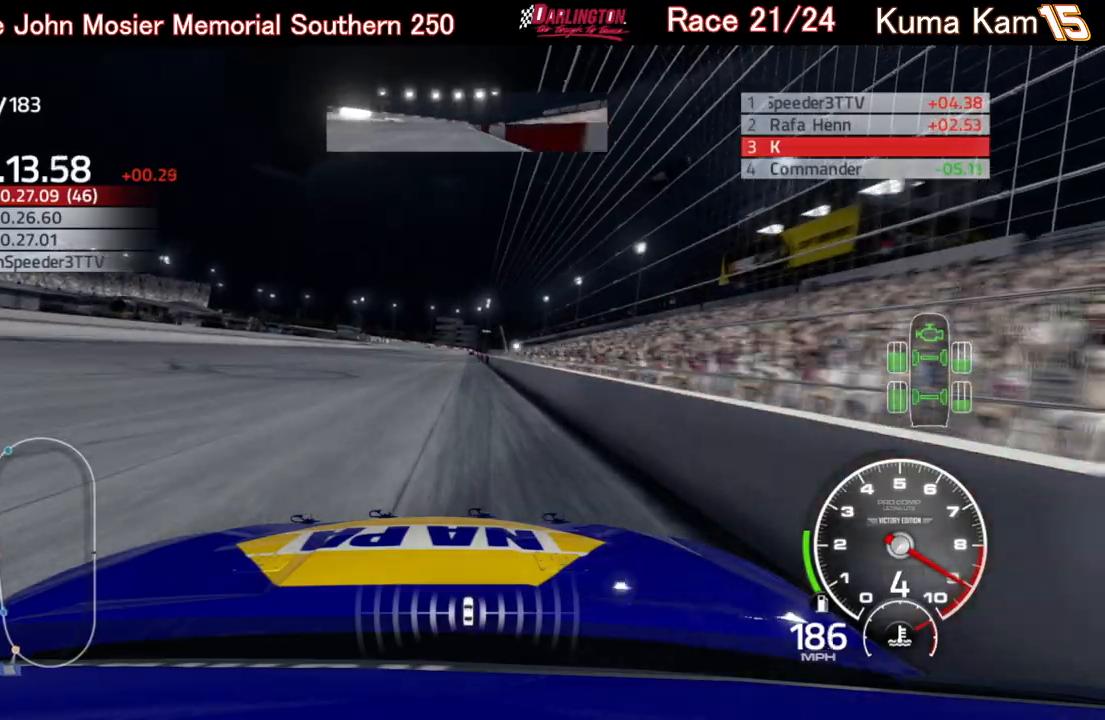
{"buttons": ["R2"], "left_stick": "right", "right_stick": "center", "events": [[133, "left_stick", "up-right"], [300, "left_stick", "center"], [433, "left_stick", "right"]]}
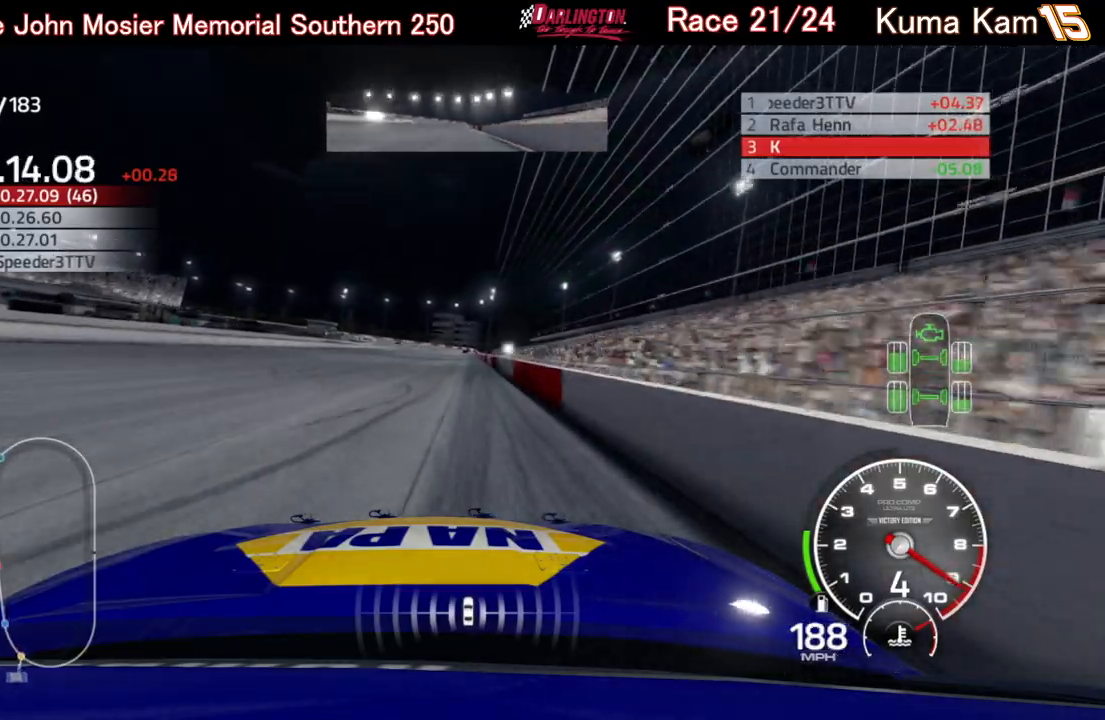
{"buttons": ["R2"], "left_stick": "center", "right_stick": "center", "events": [[50, "left_stick", "center"], [233, "left_stick", "up-right"], [350, "left_stick", "center"]]}
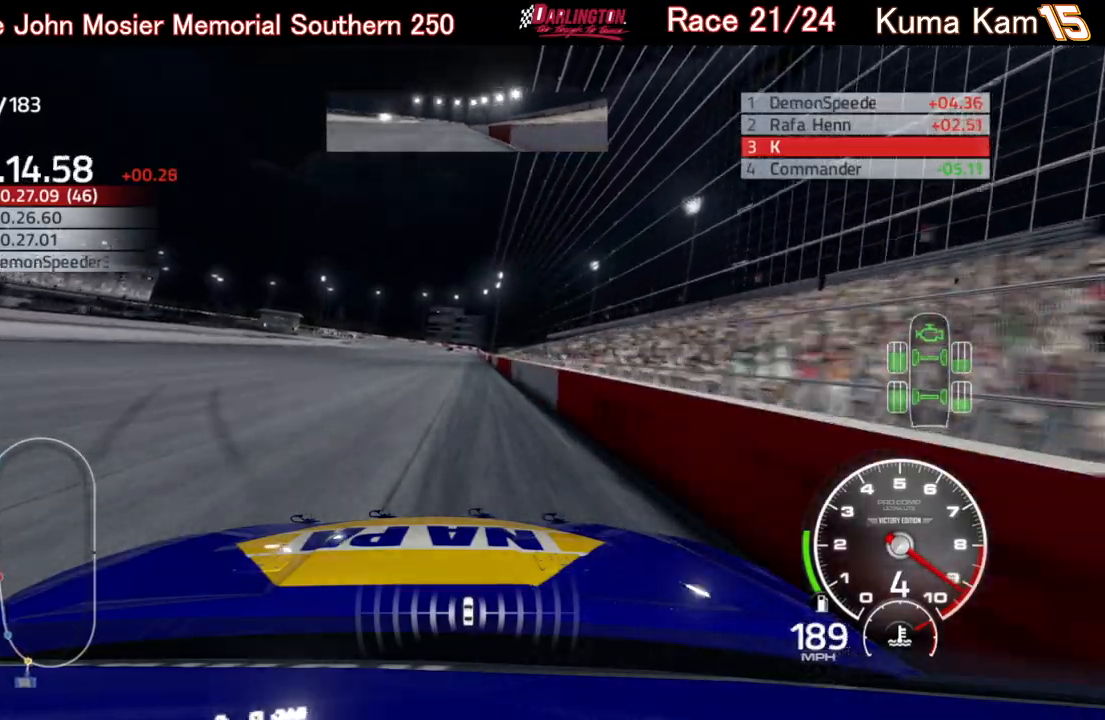
{"buttons": ["R2"], "left_stick": "center", "right_stick": "center", "events": [[17, "left_stick", "right"], [133, "left_stick", "center"], [300, "left_stick", "up-right"], [467, "left_stick", "center"]]}
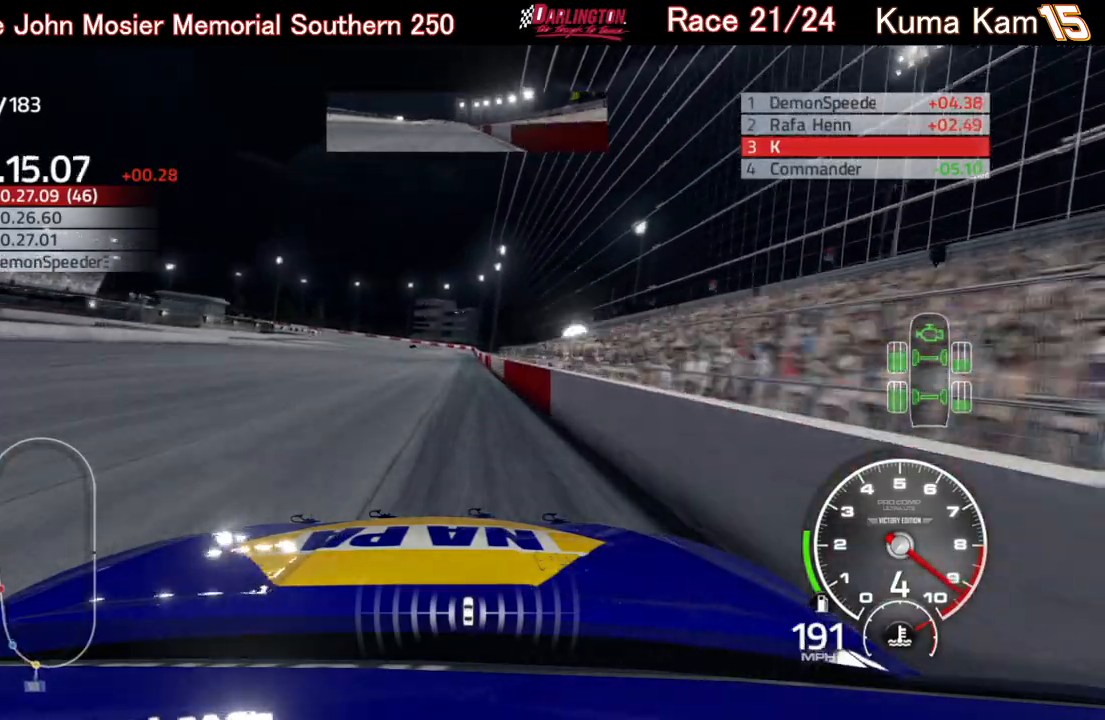
{"buttons": ["R2"], "left_stick": "center", "right_stick": "center", "events": [[383, "left_stick", "right"], [500, "left_stick", "center"]]}
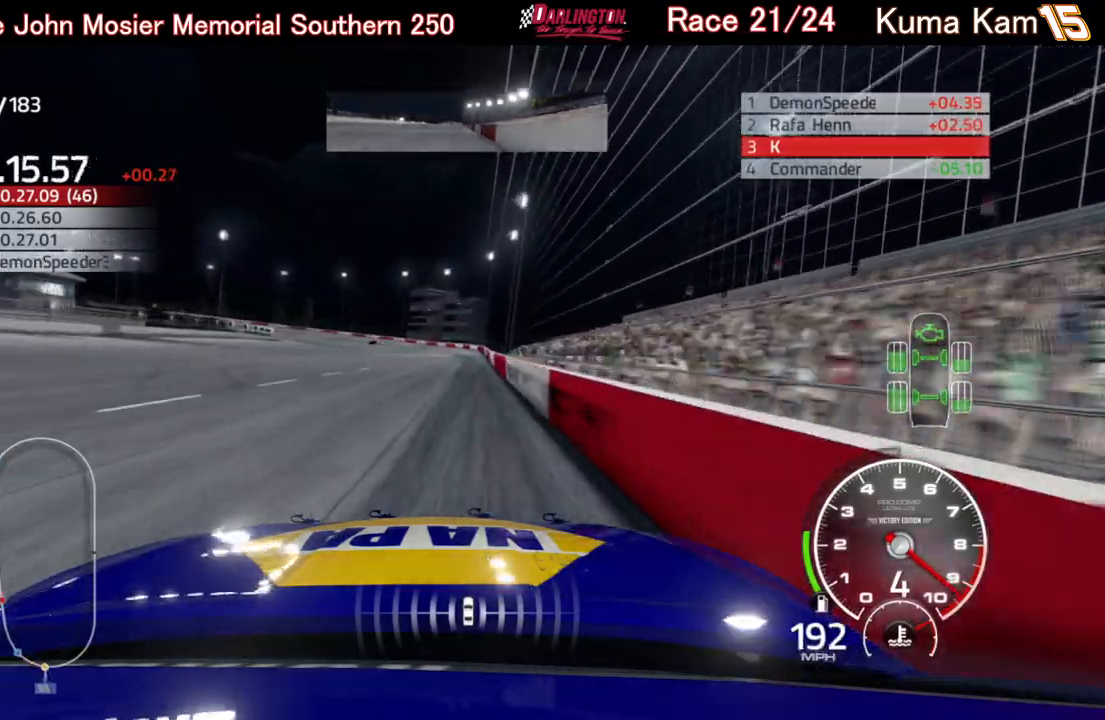
{"buttons": ["R2"], "left_stick": "left", "right_stick": "center", "events": [[433, "left_stick", "left"]]}
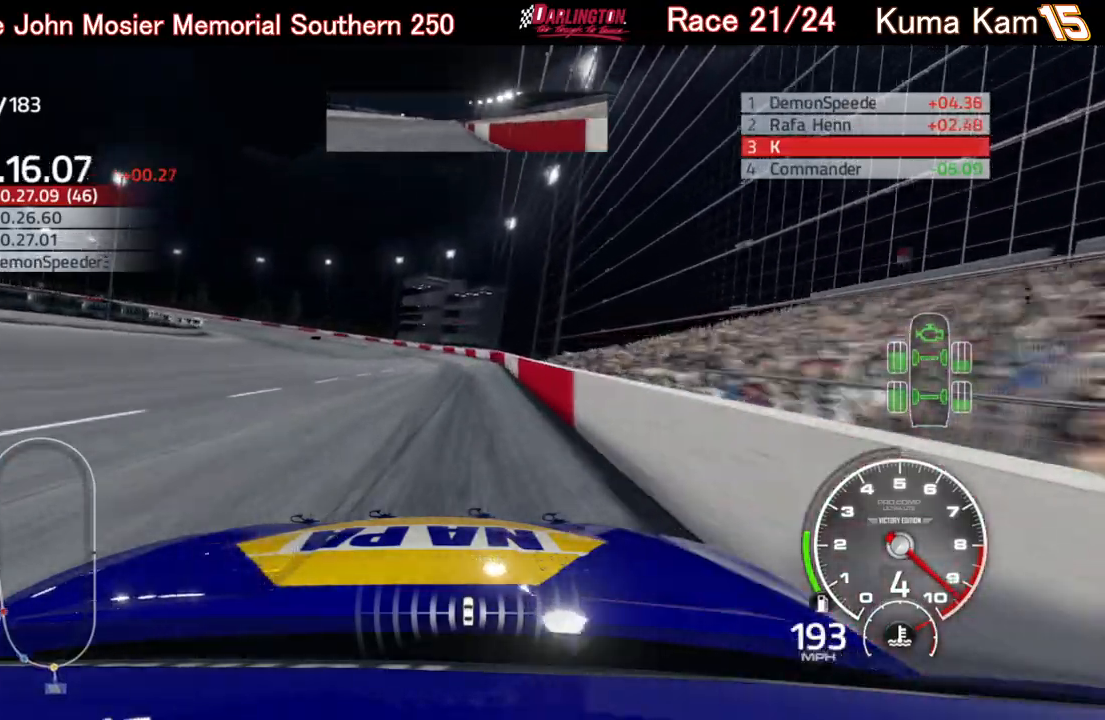
{"buttons": ["L2"], "left_stick": "left", "right_stick": "center", "events": [[317, "R2", "up"], [333, "L2", "down"]]}
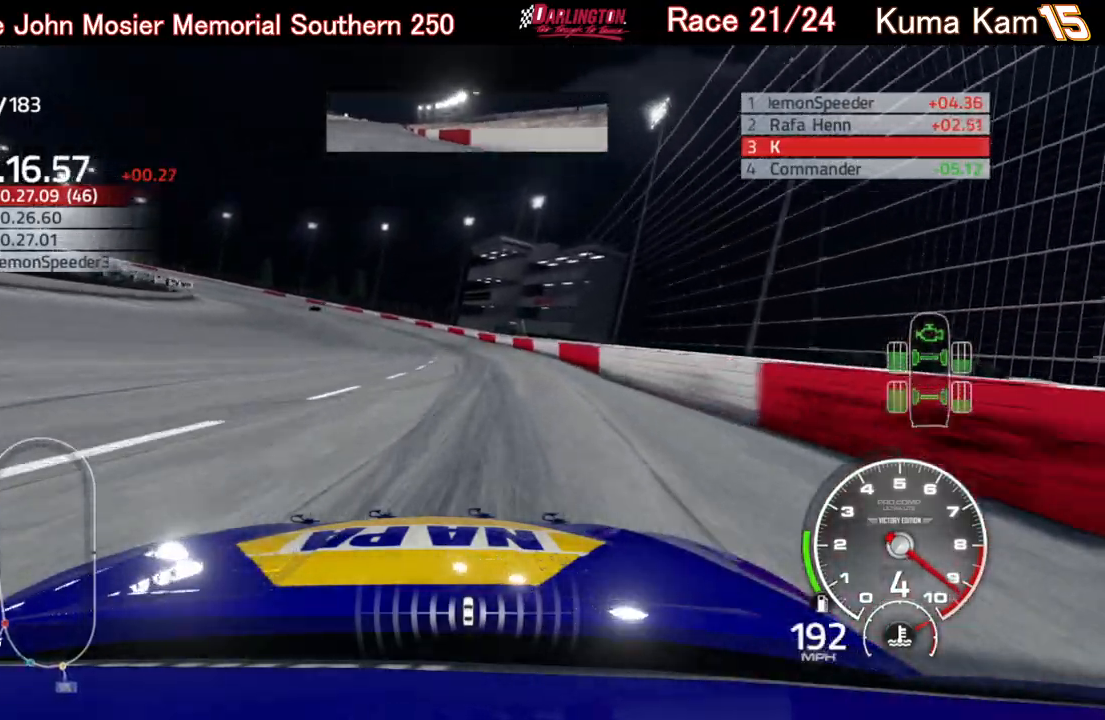
{"buttons": ["L2"], "left_stick": "left", "right_stick": "center", "events": []}
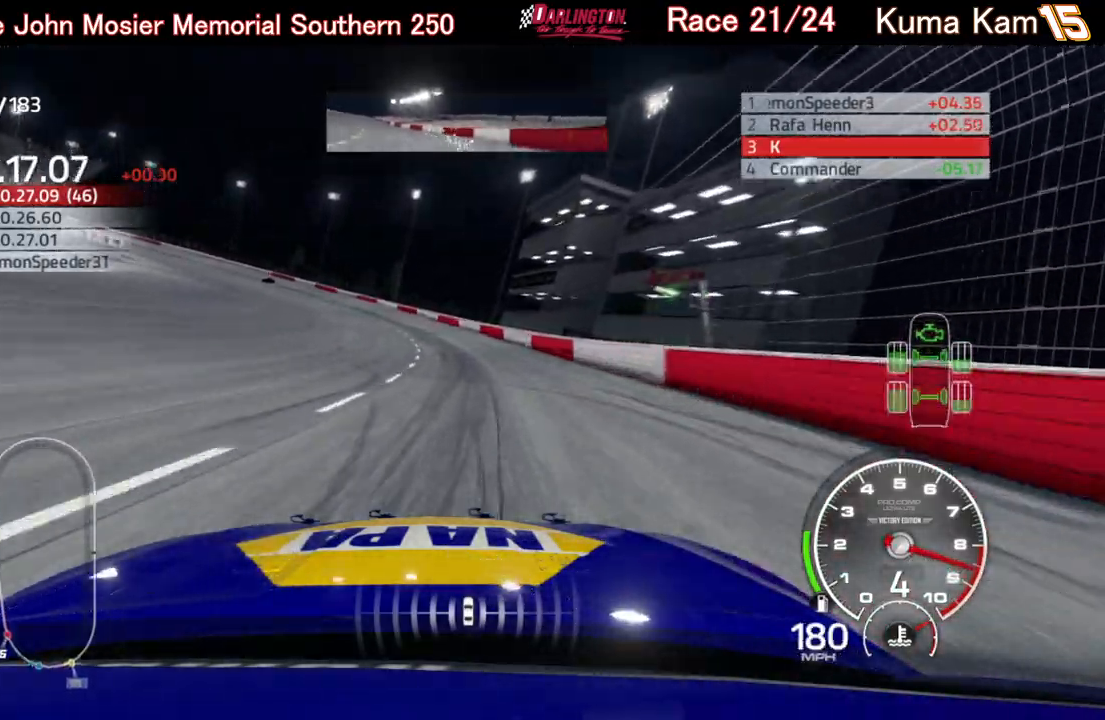
{"buttons": ["L2"], "left_stick": "left", "right_stick": "center", "events": []}